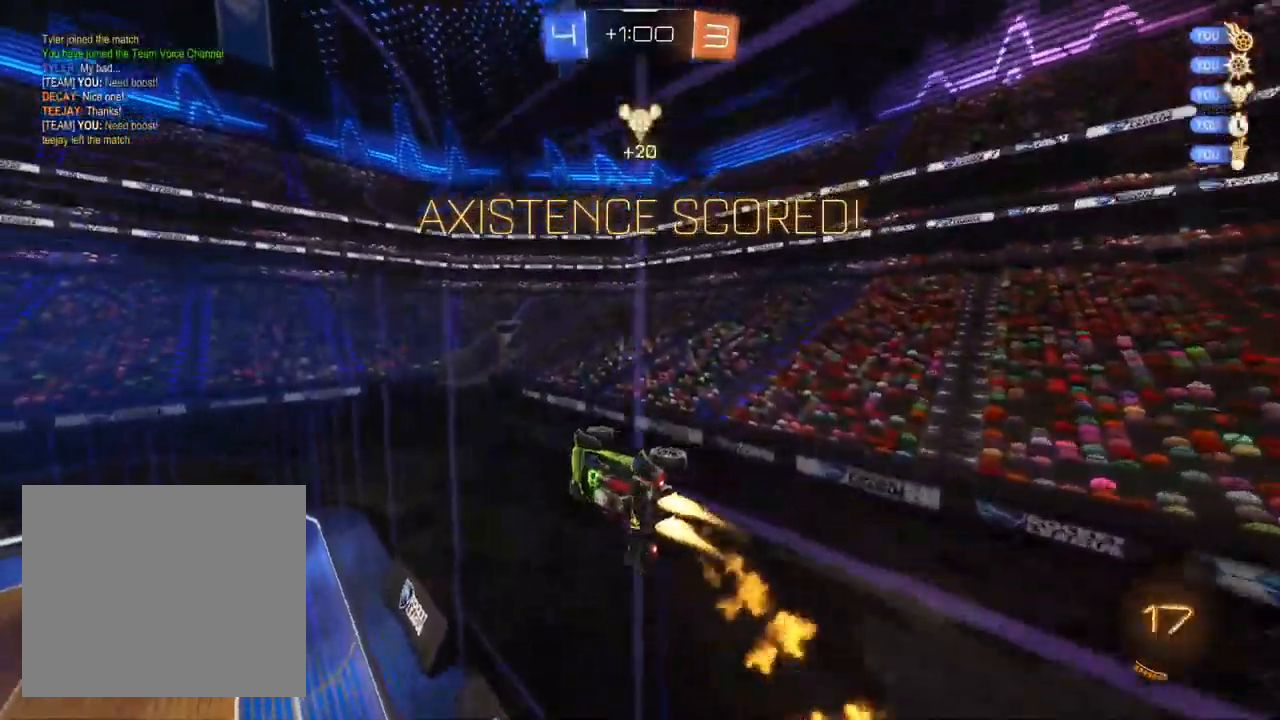
Gameplay with a controller (PlayStation layout); each line is a JSON object with the inputs held at the frame after it. "events" lists button and stick changes between this image and that frame as [ms after this image, input, new state], when the widget could be followed in between. Not read: R2.
{"buttons": ["CROSS"], "left_stick": "down-right", "right_stick": "center", "events": [[17, "left_stick", "left"], [150, "CROSS", "down"], [167, "left_stick", "right"], [200, "CROSS", "up"], [250, "CROSS", "down"], [317, "CROSS", "up"], [317, "left_stick", "center"], [333, "L1", "up"], [400, "CROSS", "down"], [417, "left_stick", "down-right"], [450, "CROSS", "up"], [500, "CROSS", "down"]]}
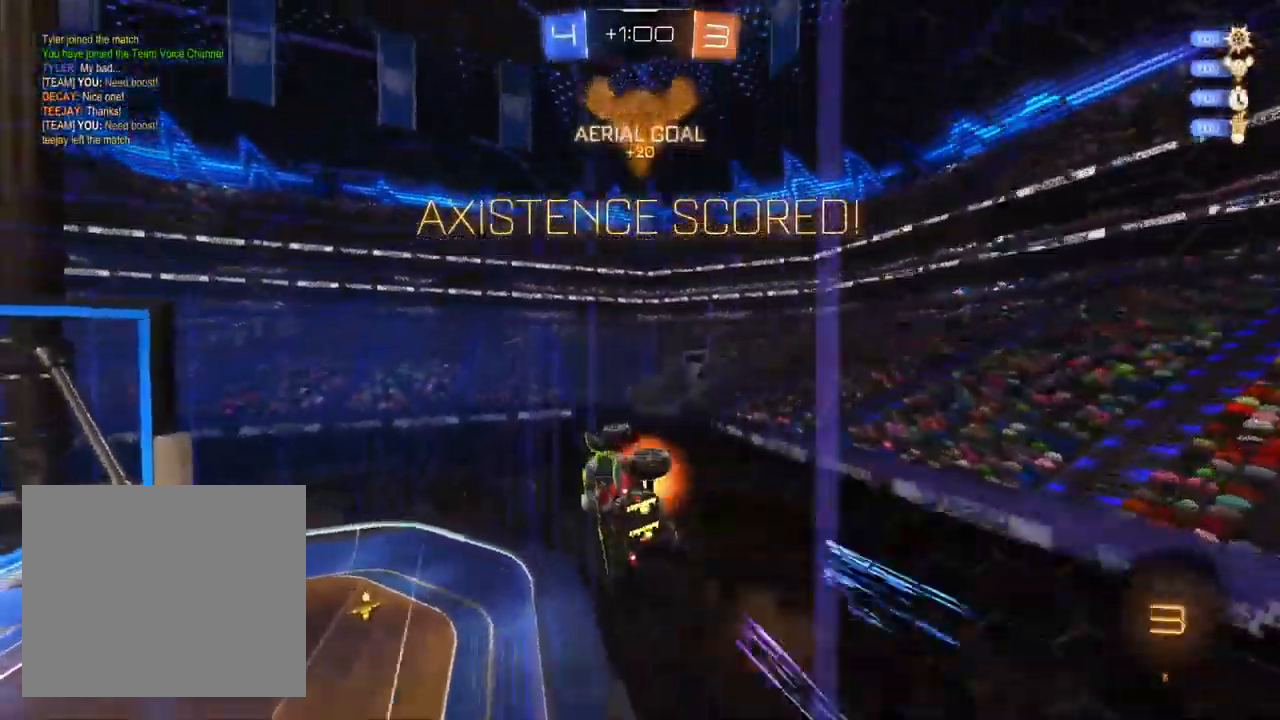
{"buttons": [], "left_stick": "down-left", "right_stick": "center", "events": [[50, "CROSS", "up"], [50, "left_stick", "center"], [100, "left_stick", "left"], [283, "CROSS", "down"], [283, "left_stick", "down"], [333, "CROSS", "up"], [350, "left_stick", "right"], [400, "CROSS", "down"], [450, "left_stick", "down-left"], [483, "CROSS", "up"]]}
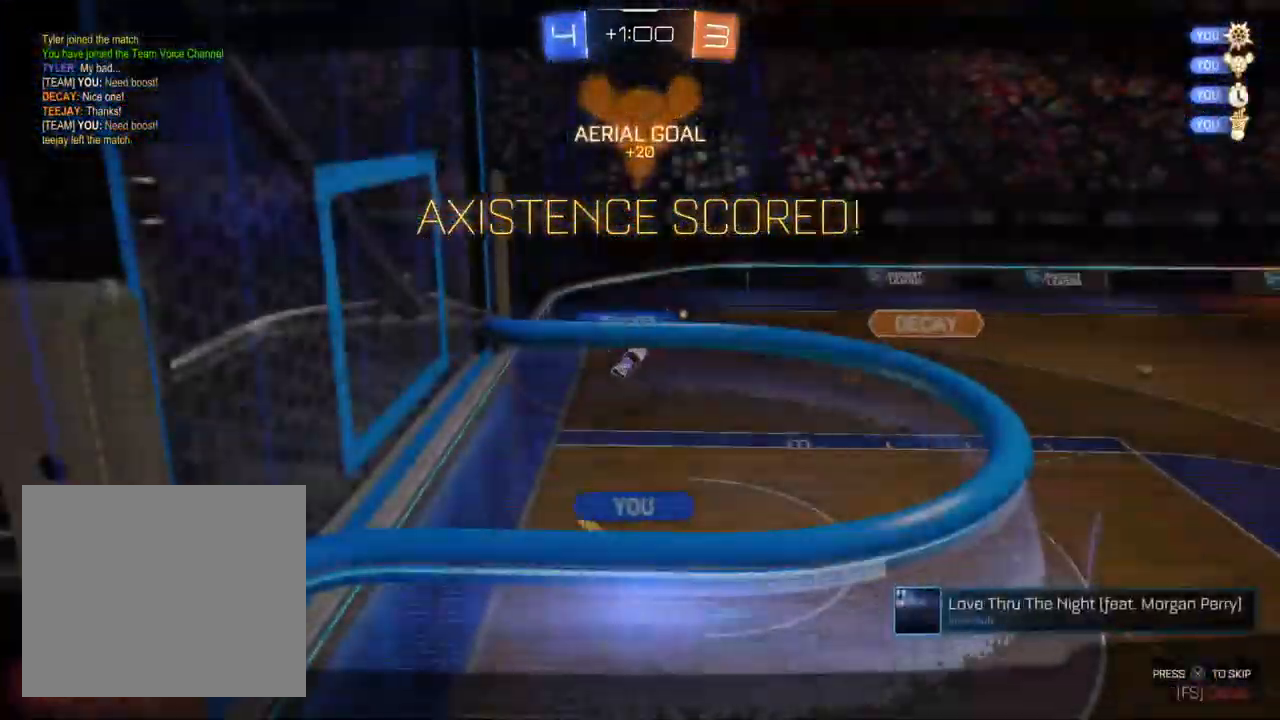
{"buttons": [], "left_stick": "center", "right_stick": "center", "events": [[67, "left_stick", "center"]]}
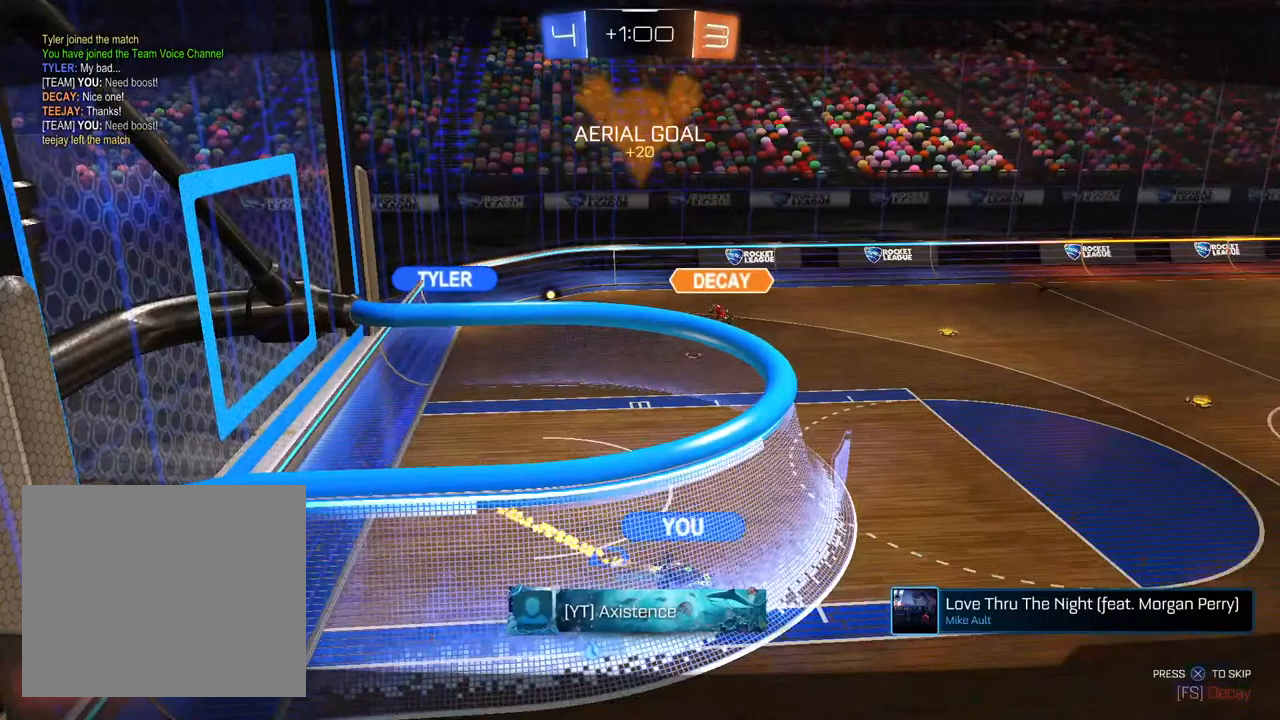
{"buttons": ["CROSS", "CIRCLE"], "left_stick": "center", "right_stick": "center", "events": [[117, "CIRCLE", "down"], [150, "CROSS", "down"], [300, "CROSS", "up"], [383, "CROSS", "down"]]}
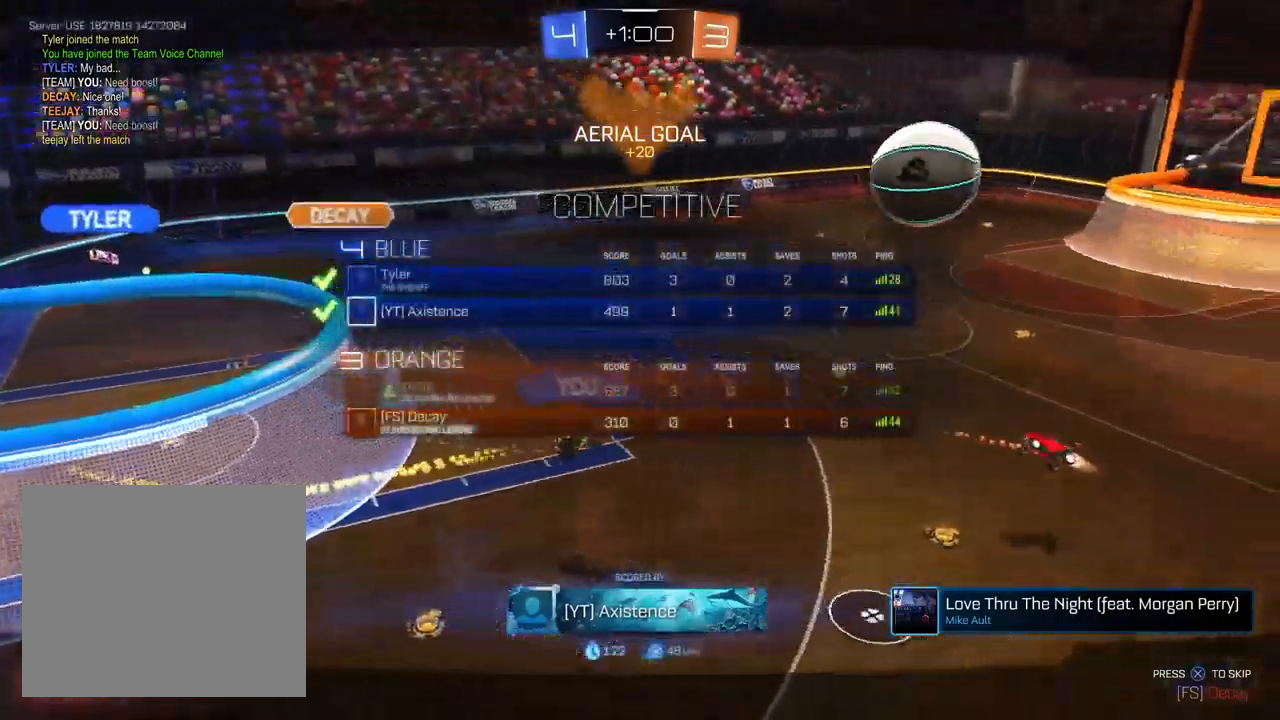
{"buttons": [], "left_stick": "center", "right_stick": "center", "events": [[33, "CROSS", "up"], [50, "CIRCLE", "up"], [267, "CIRCLE", "down"], [417, "CIRCLE", "up"]]}
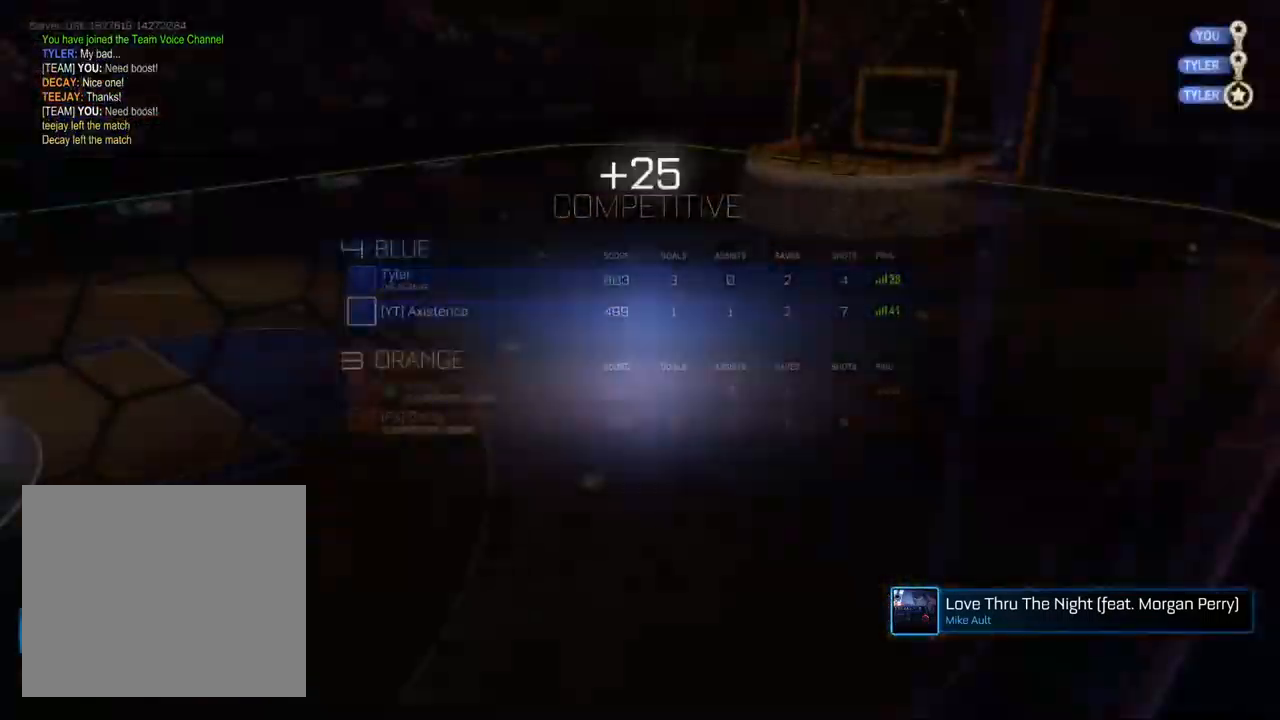
{"buttons": [], "left_stick": "center", "right_stick": "center", "events": []}
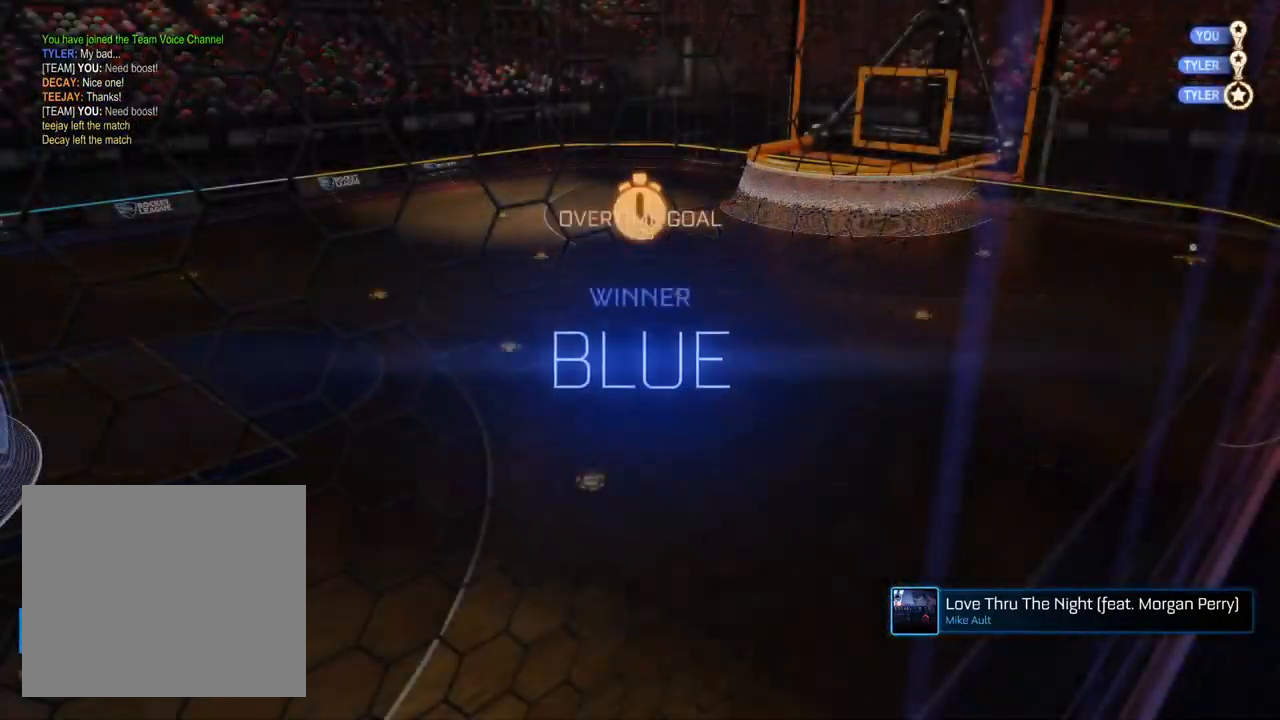
{"buttons": [], "left_stick": "center", "right_stick": "center", "events": [[417, "TRIANGLE", "down"], [500, "TRIANGLE", "up"]]}
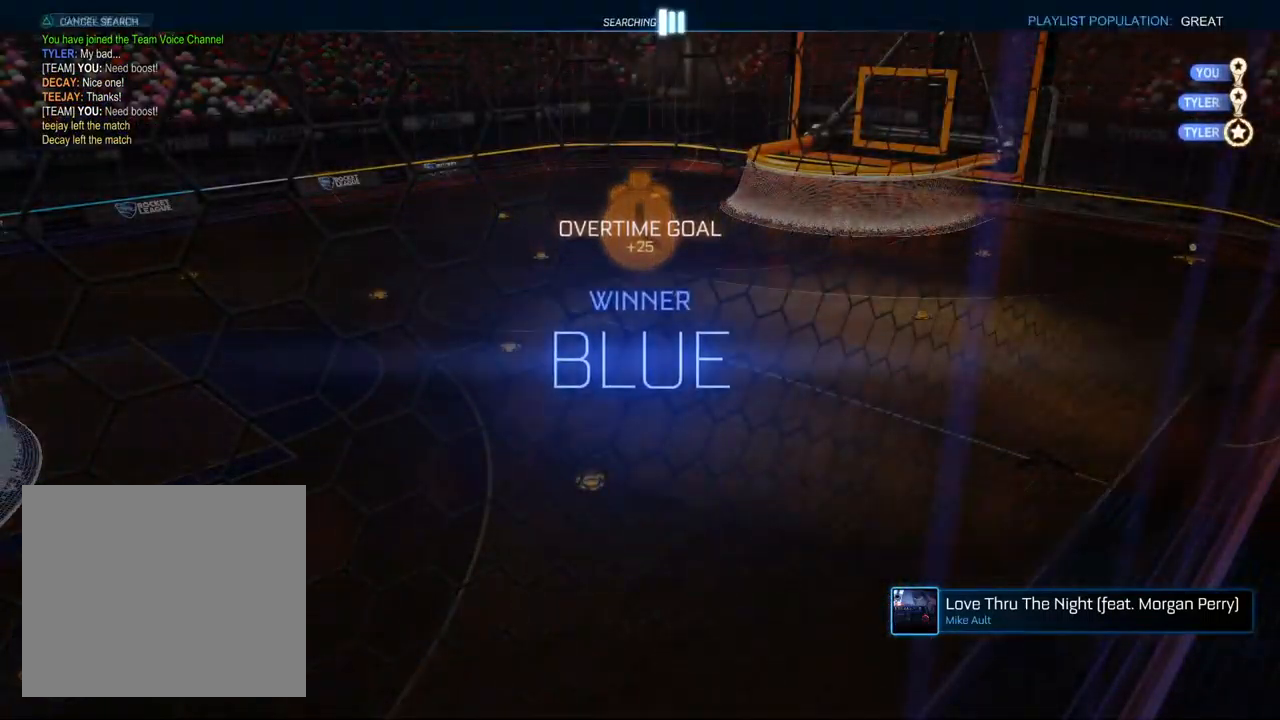
{"buttons": [], "left_stick": "center", "right_stick": "center", "events": []}
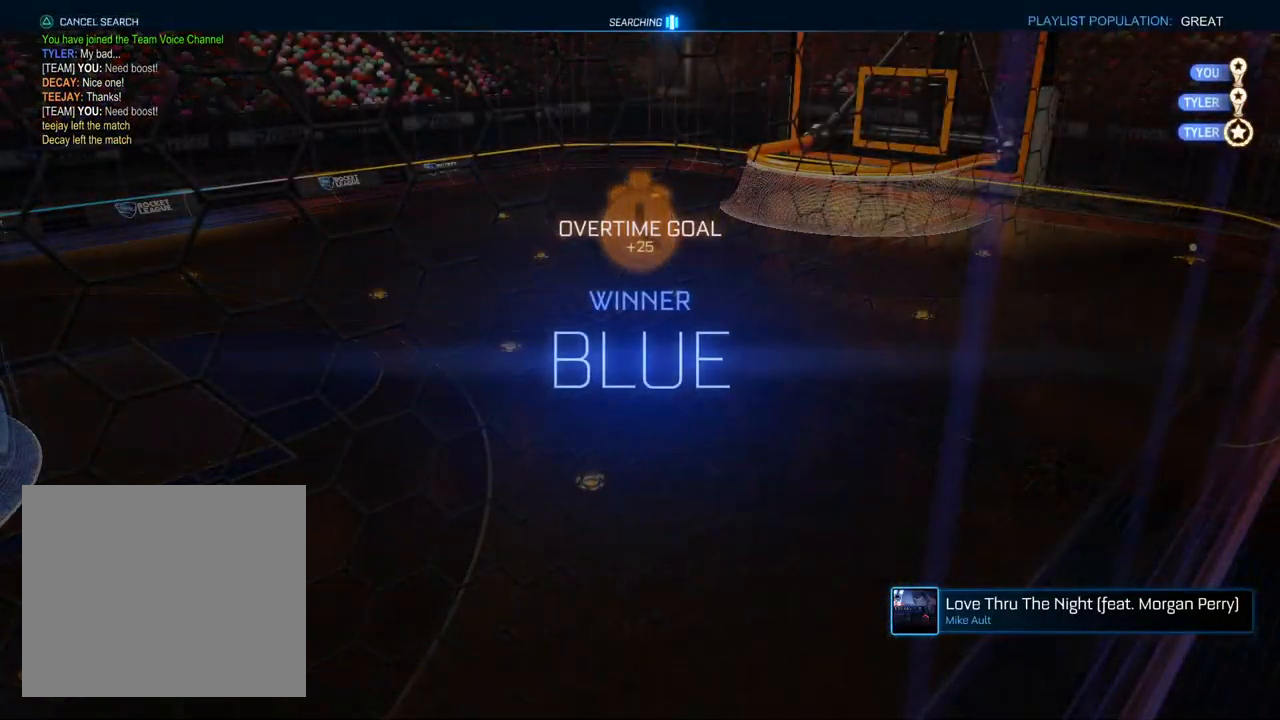
{"buttons": [], "left_stick": "center", "right_stick": "center", "events": []}
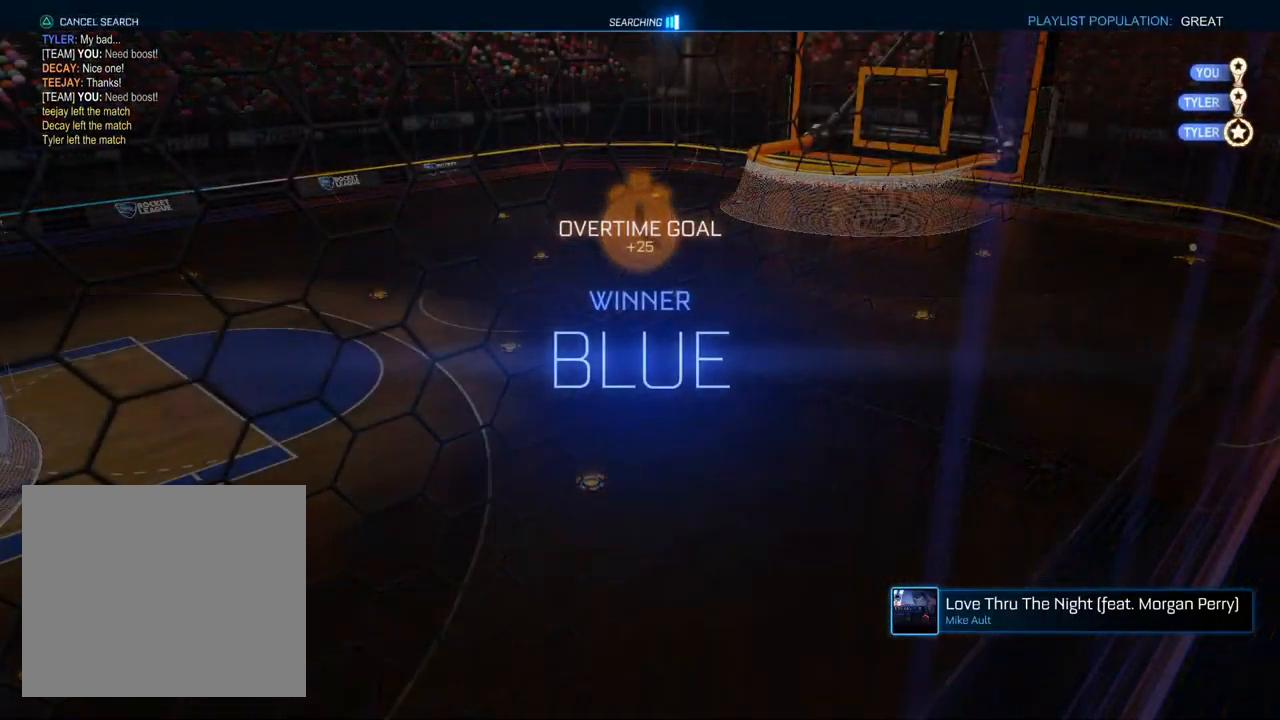
{"buttons": ["START"], "left_stick": "center", "right_stick": "center", "events": [[483, "START", "down"]]}
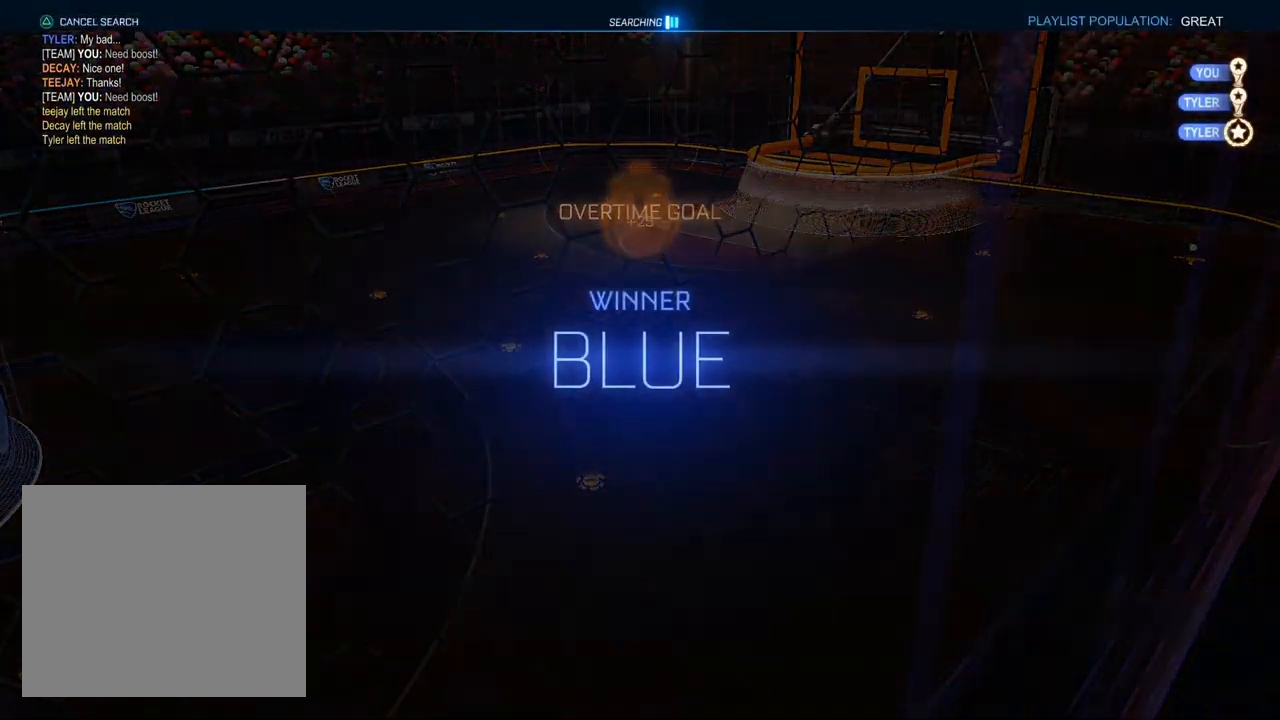
{"buttons": [], "left_stick": "center", "right_stick": "center", "events": [[83, "START", "up"], [417, "DPAD_DOWN", "down"], [483, "DPAD_DOWN", "up"]]}
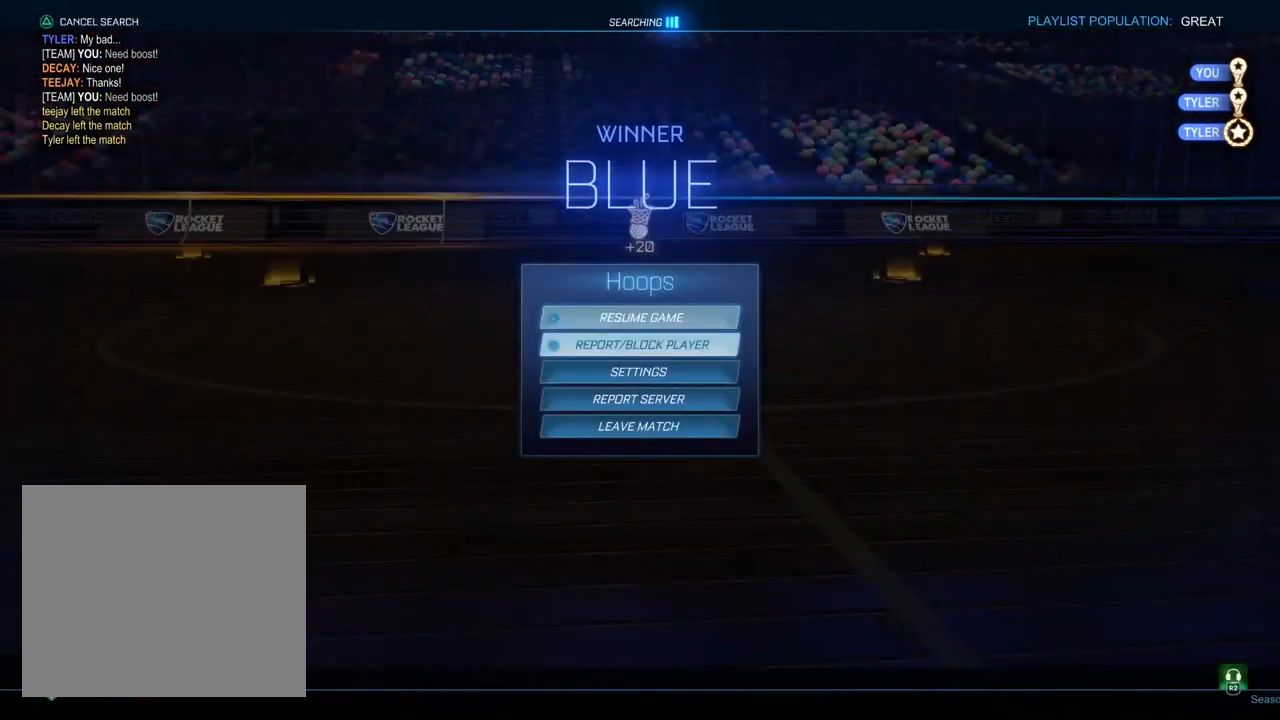
{"buttons": ["CROSS"], "left_stick": "center", "right_stick": "center", "events": [[83, "DPAD_DOWN", "down"], [150, "DPAD_DOWN", "up"], [250, "DPAD_DOWN", "down"], [300, "DPAD_DOWN", "up"], [383, "DPAD_DOWN", "down"], [467, "CROSS", "down"], [467, "DPAD_DOWN", "up"]]}
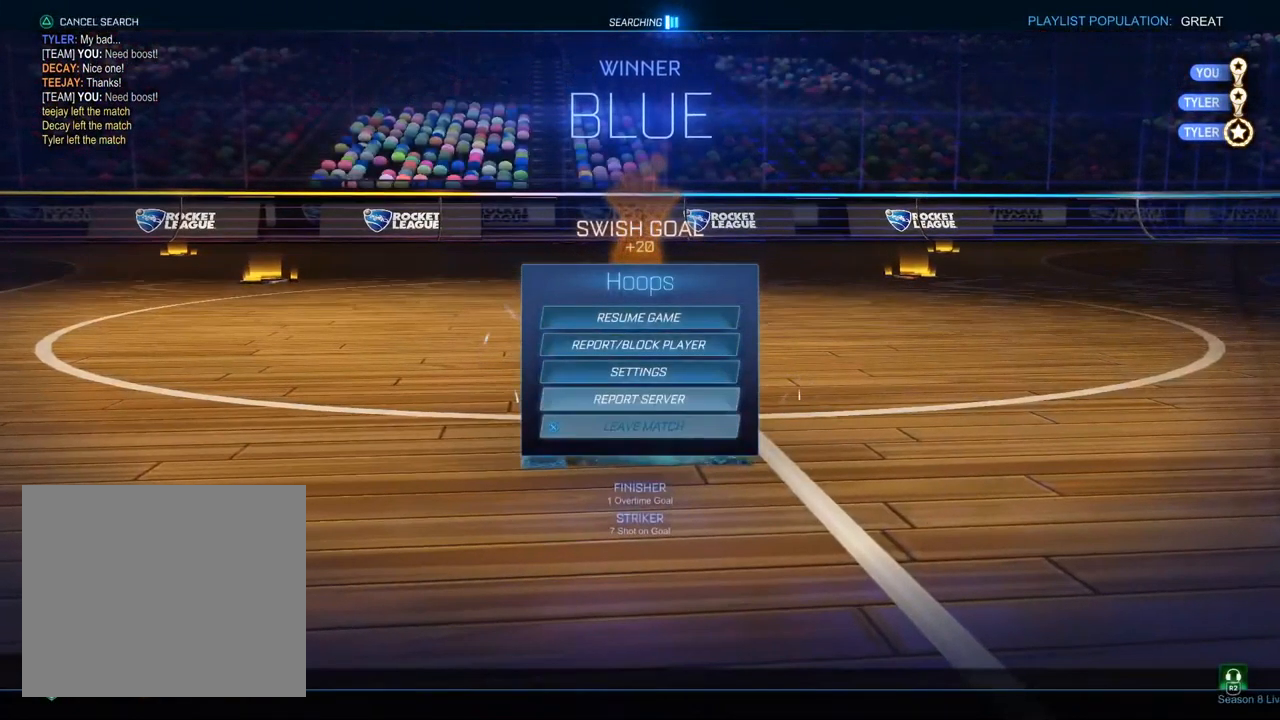
{"buttons": [], "left_stick": "center", "right_stick": "center", "events": [[33, "CROSS", "up"], [67, "DPAD_LEFT", "down"], [117, "CROSS", "down"], [150, "DPAD_LEFT", "up"], [200, "CROSS", "up"]]}
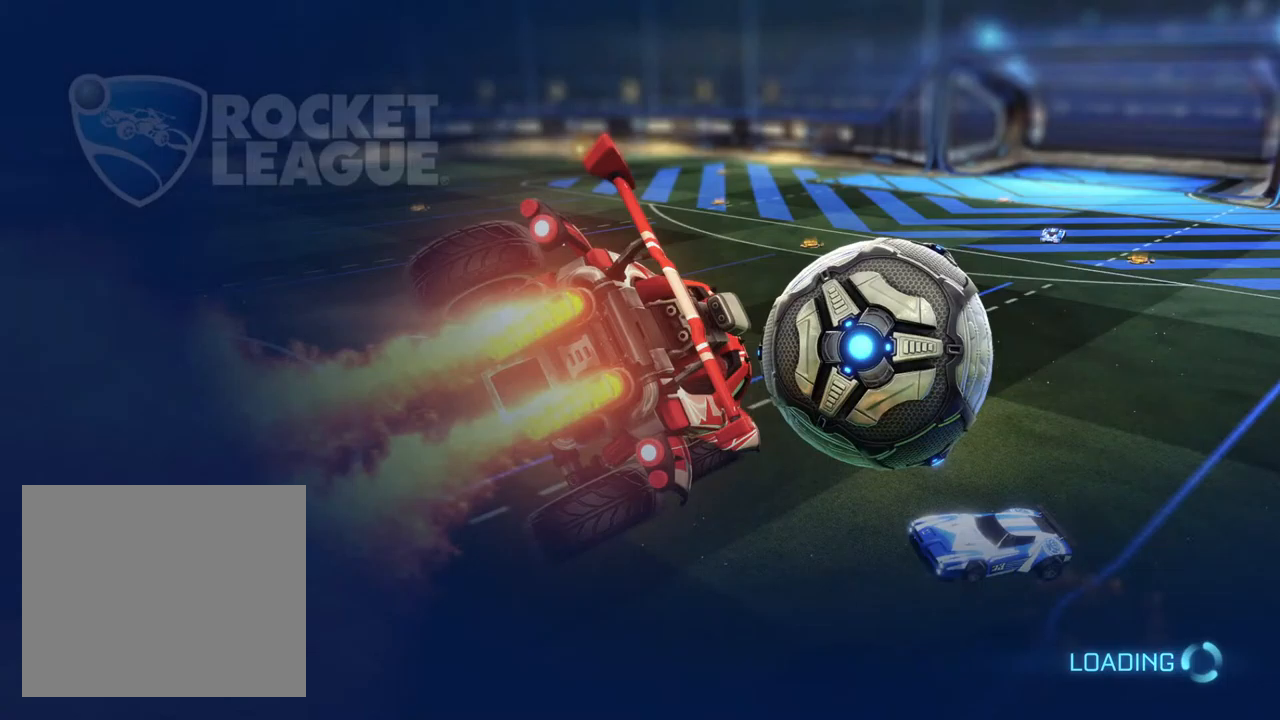
{"buttons": [], "left_stick": "center", "right_stick": "center", "events": []}
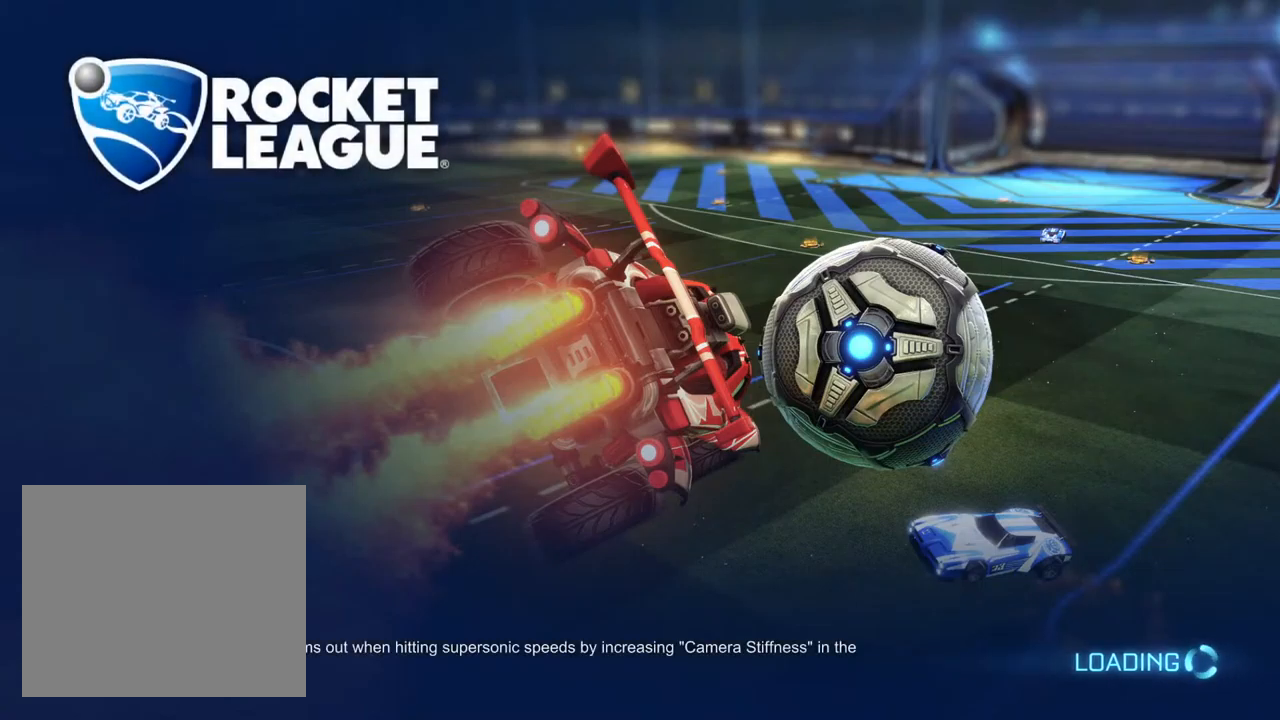
{"buttons": [], "left_stick": "center", "right_stick": "center", "events": []}
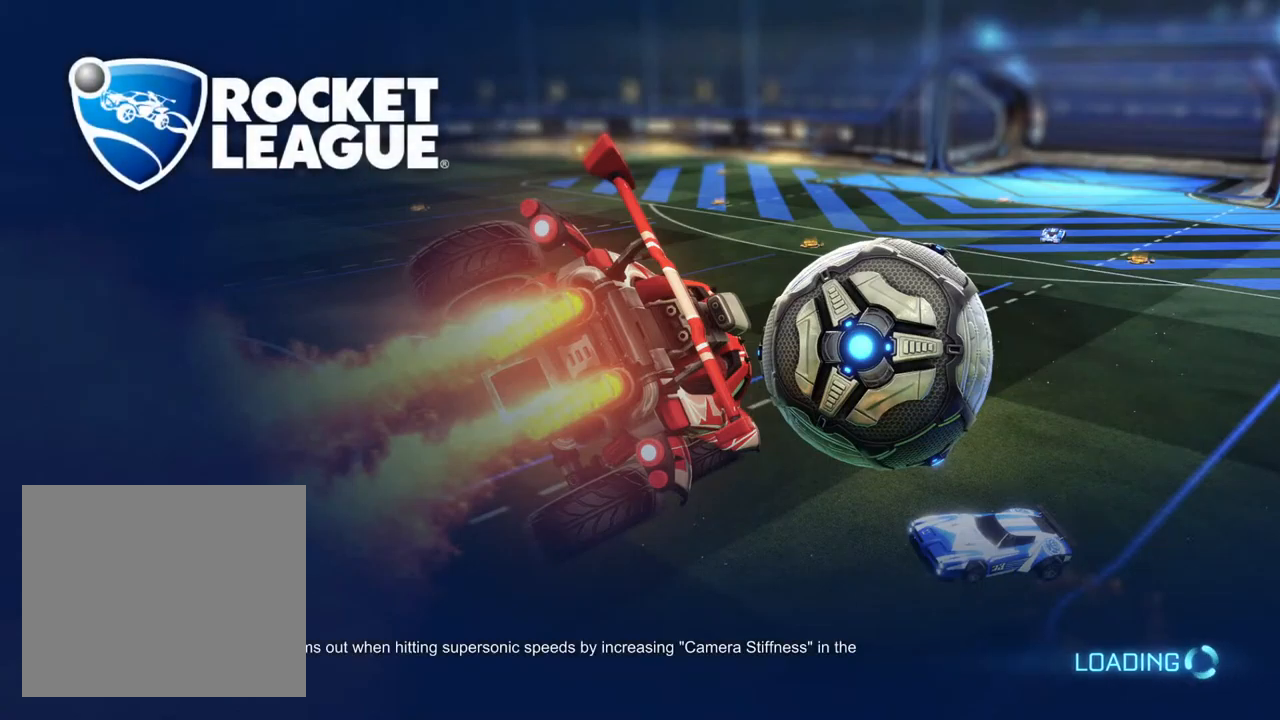
{"buttons": [], "left_stick": "center", "right_stick": "center", "events": []}
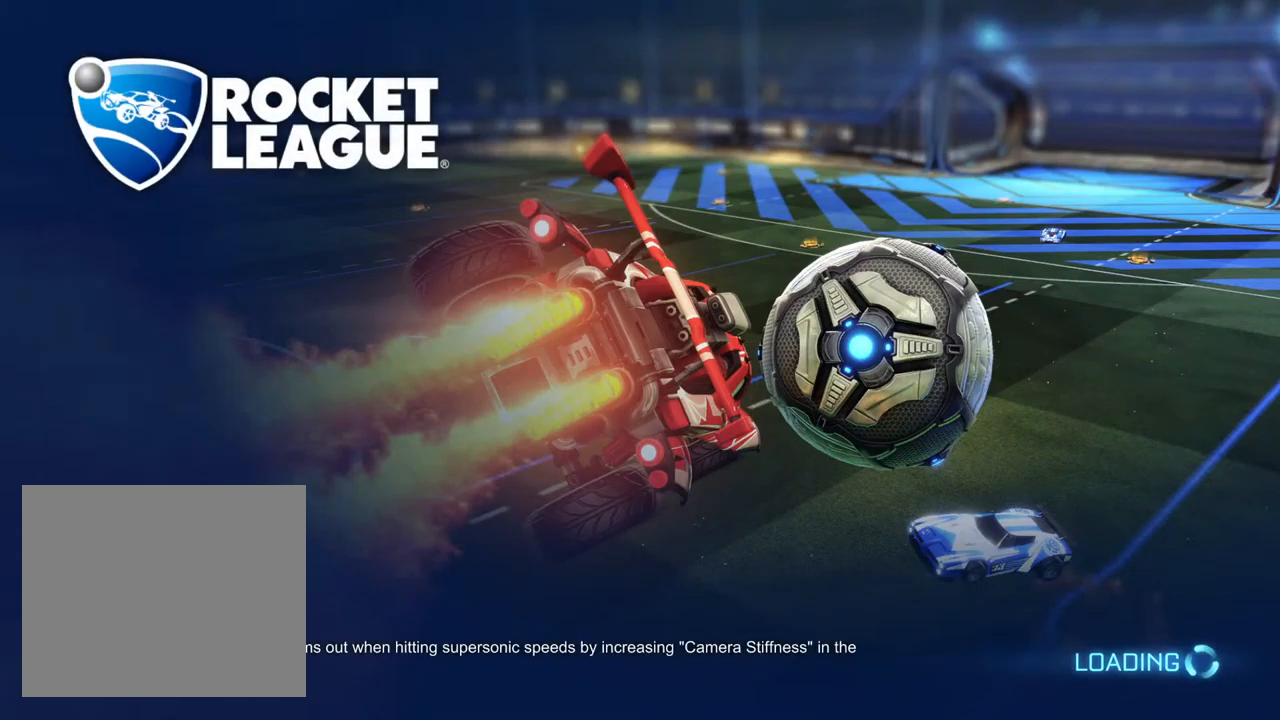
{"buttons": [], "left_stick": "center", "right_stick": "center", "events": []}
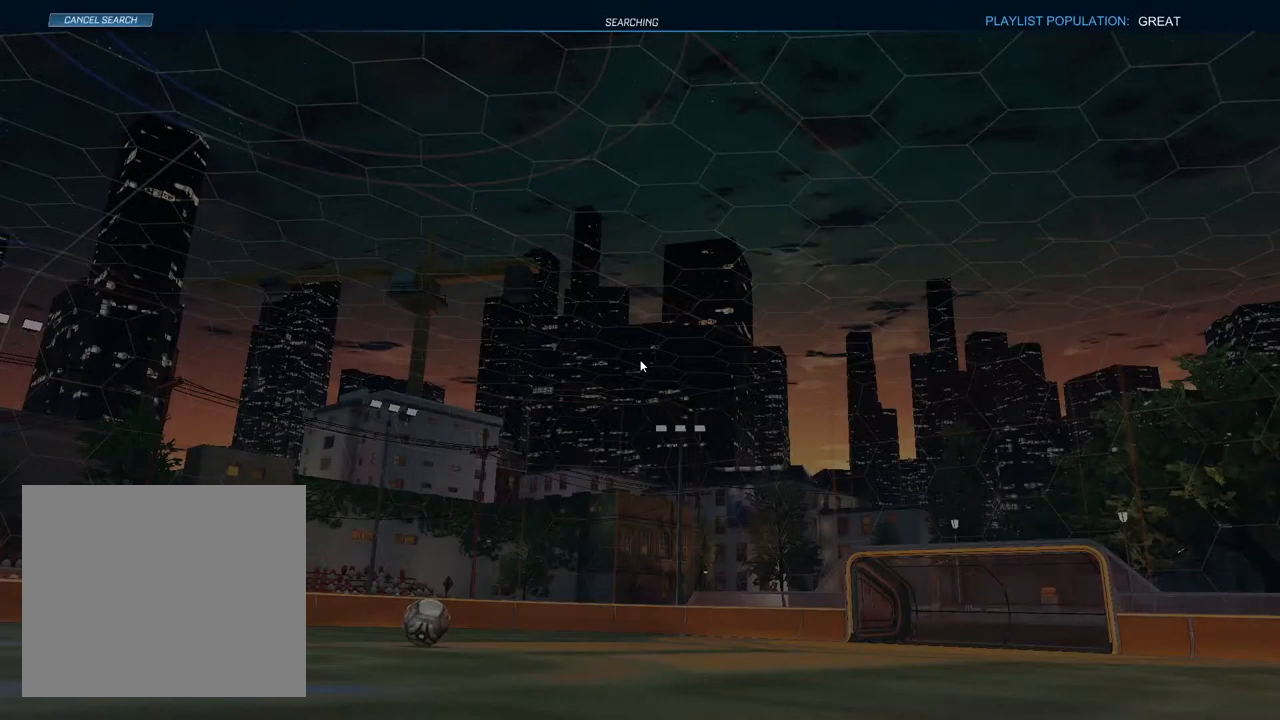
{"buttons": [], "left_stick": "center", "right_stick": "center", "events": []}
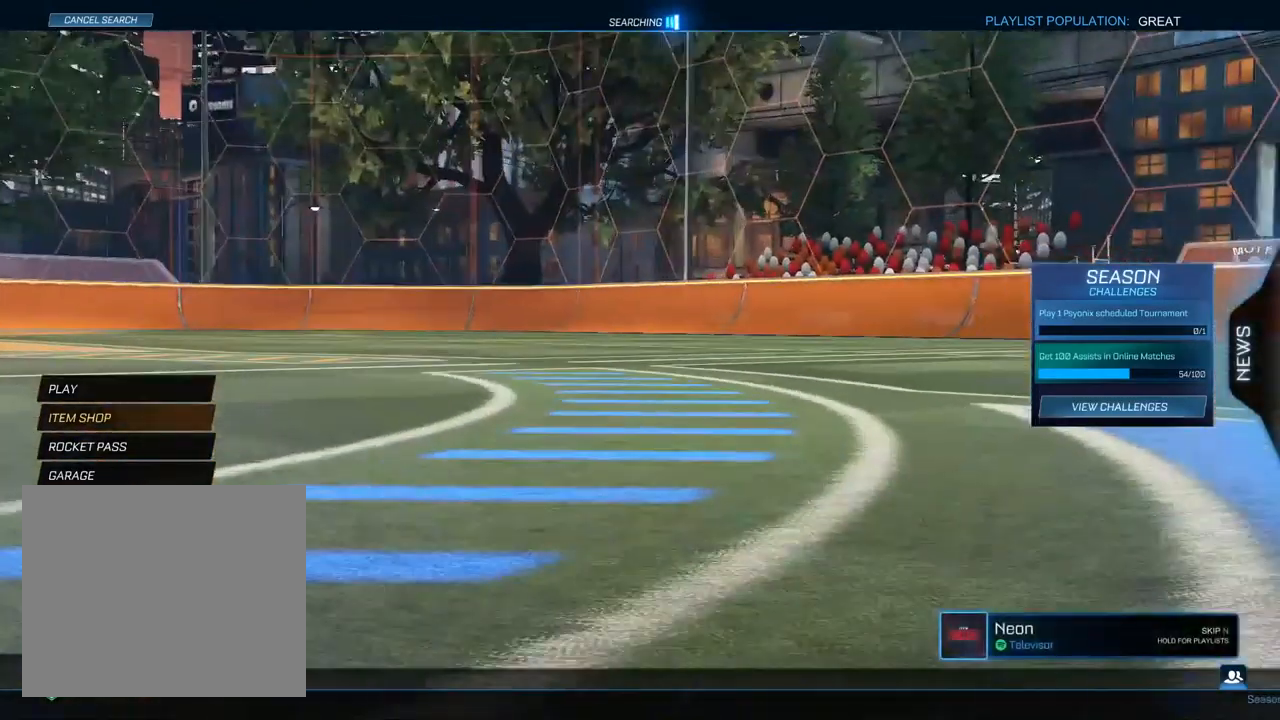
{"buttons": [], "left_stick": "center", "right_stick": "center", "events": []}
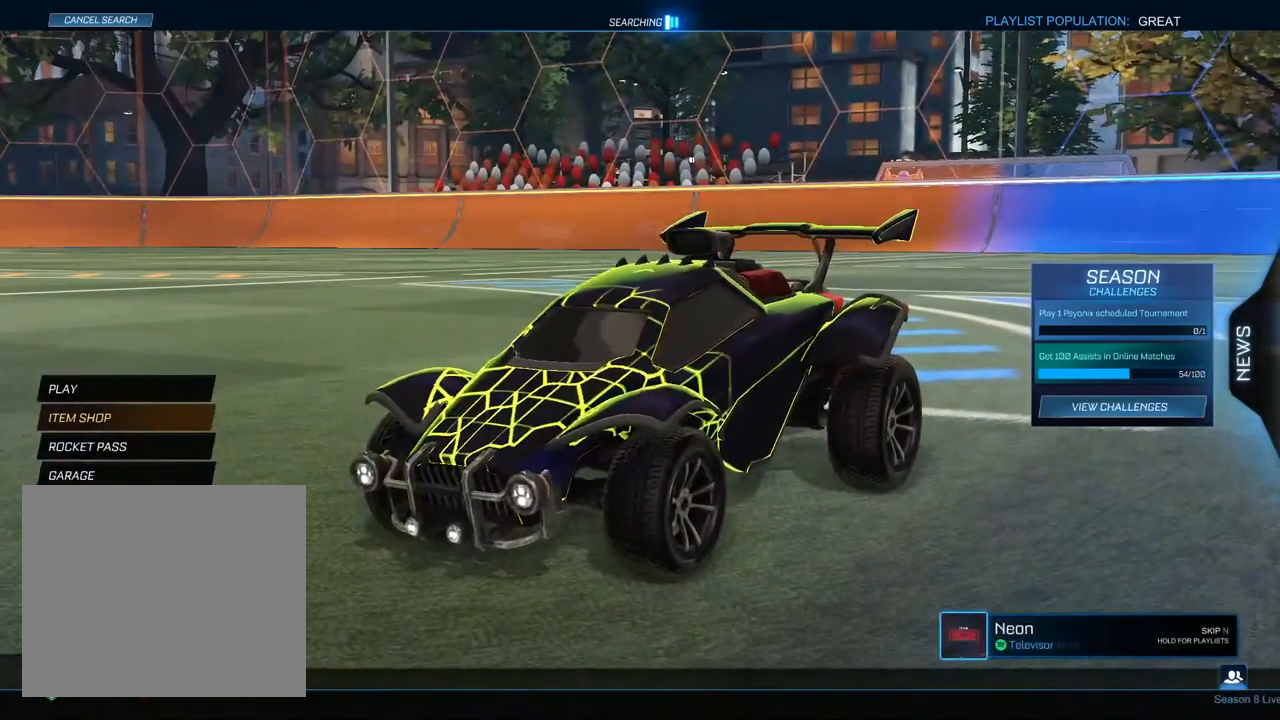
{"buttons": [], "left_stick": "center", "right_stick": "center", "events": []}
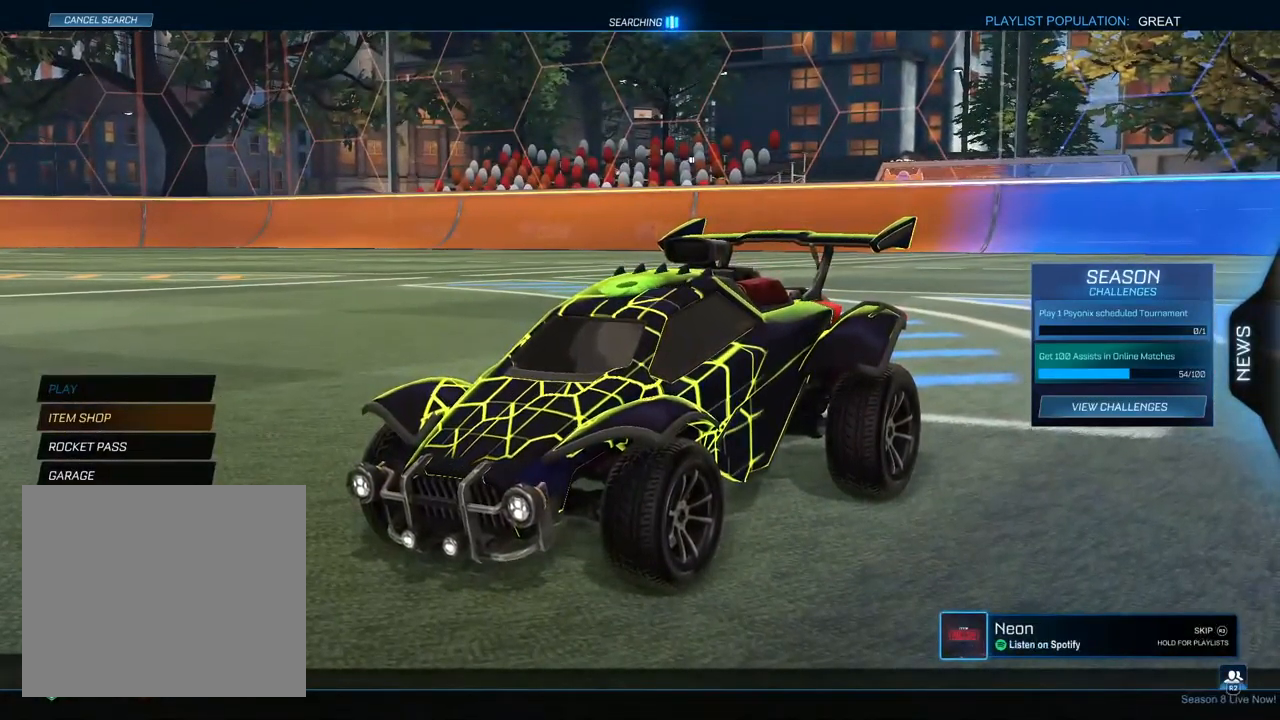
{"buttons": [], "left_stick": "center", "right_stick": "center", "events": [[17, "L2", "down"], [83, "L2", "up"]]}
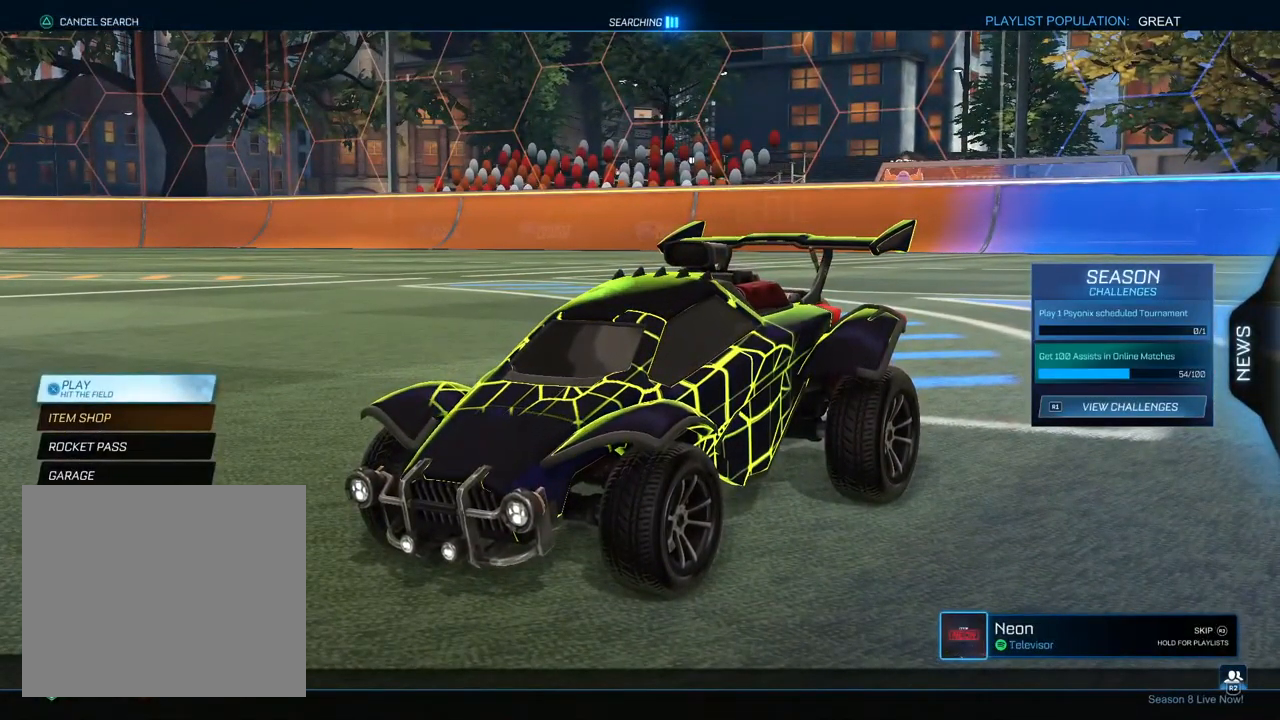
{"buttons": ["CROSS"], "left_stick": "center", "right_stick": "center", "events": [[100, "DPAD_DOWN", "down"], [183, "DPAD_DOWN", "up"], [250, "DPAD_DOWN", "down"], [333, "DPAD_DOWN", "up"], [400, "DPAD_DOWN", "down"], [483, "CROSS", "down"], [500, "DPAD_DOWN", "up"]]}
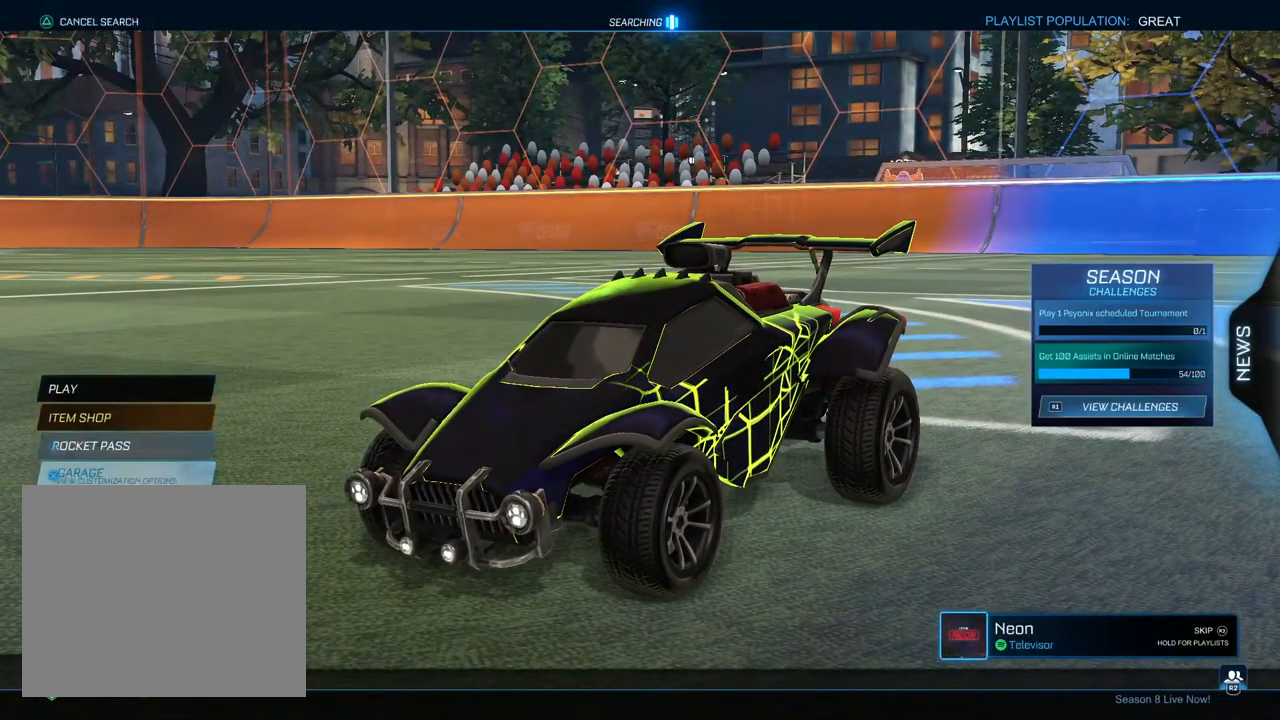
{"buttons": [], "left_stick": "center", "right_stick": "center", "events": [[50, "CROSS", "up"]]}
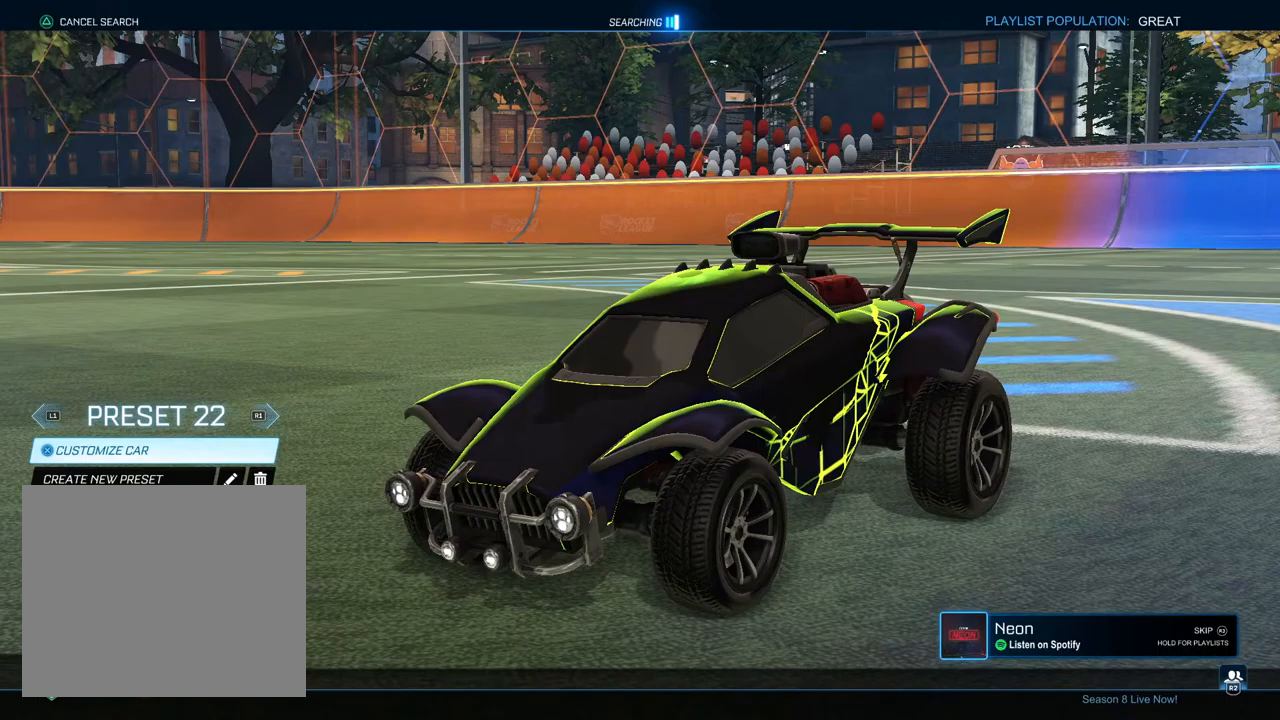
{"buttons": [], "left_stick": "center", "right_stick": "center", "events": [[67, "CROSS", "down"], [150, "CROSS", "up"]]}
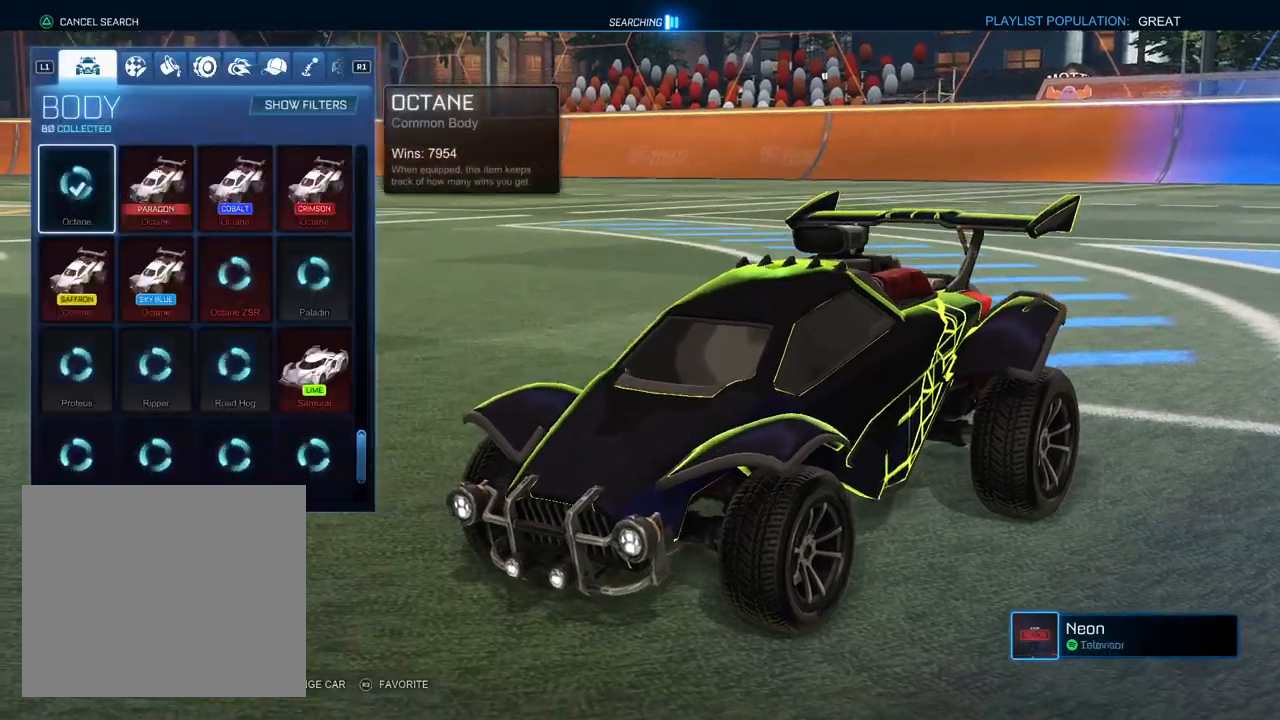
{"buttons": [], "left_stick": "center", "right_stick": "center", "events": [[283, "R1", "down"], [333, "R1", "up"]]}
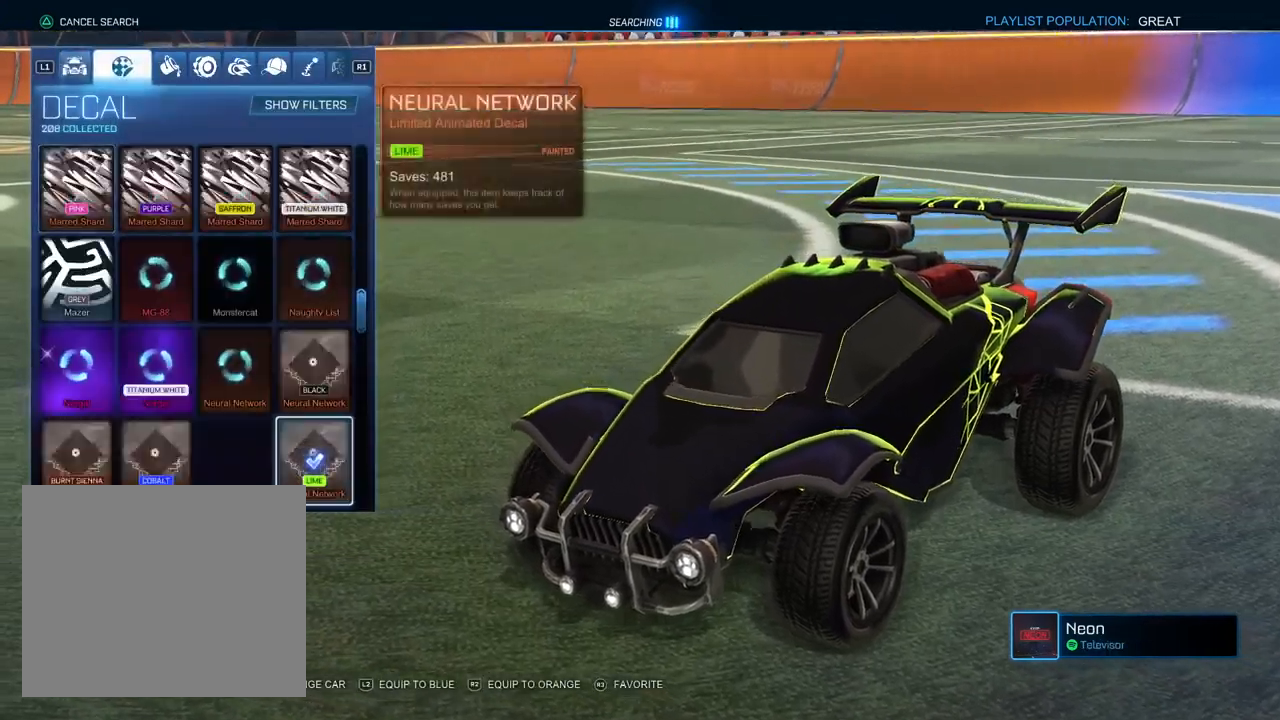
{"buttons": [], "left_stick": "center", "right_stick": "center", "events": [[67, "R1", "down"], [167, "R1", "up"]]}
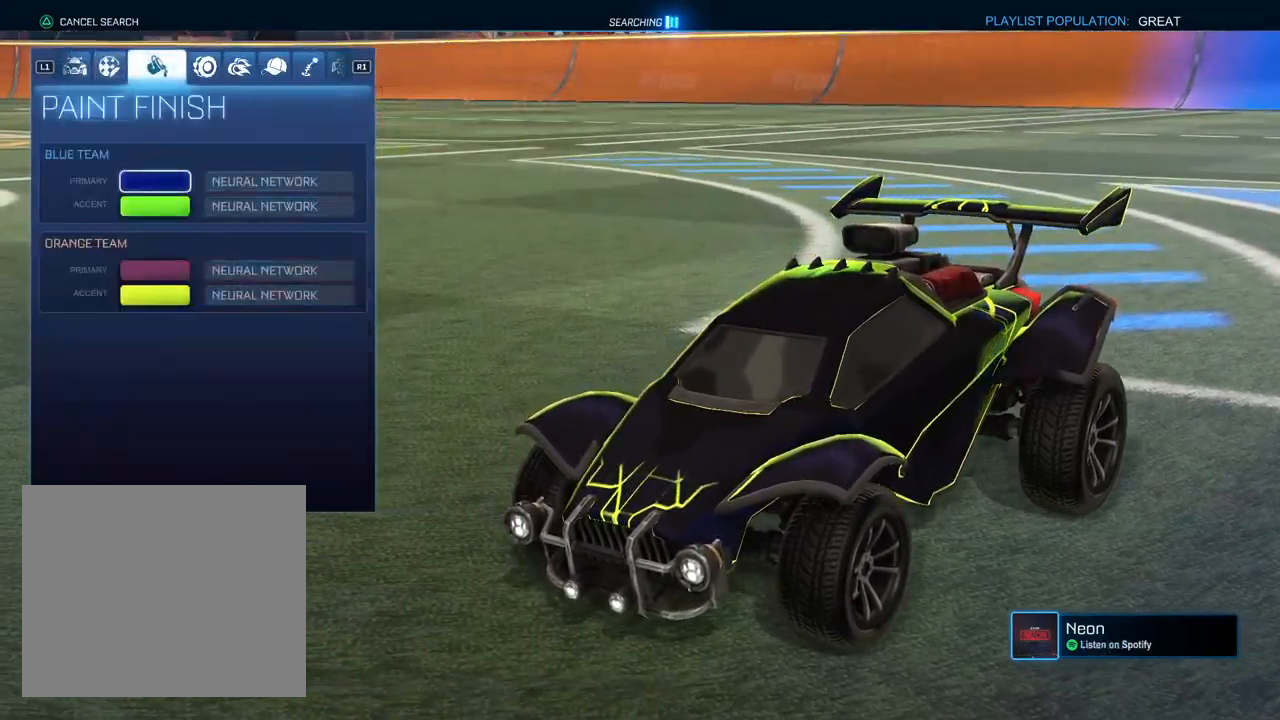
{"buttons": [], "left_stick": "center", "right_stick": "center", "events": []}
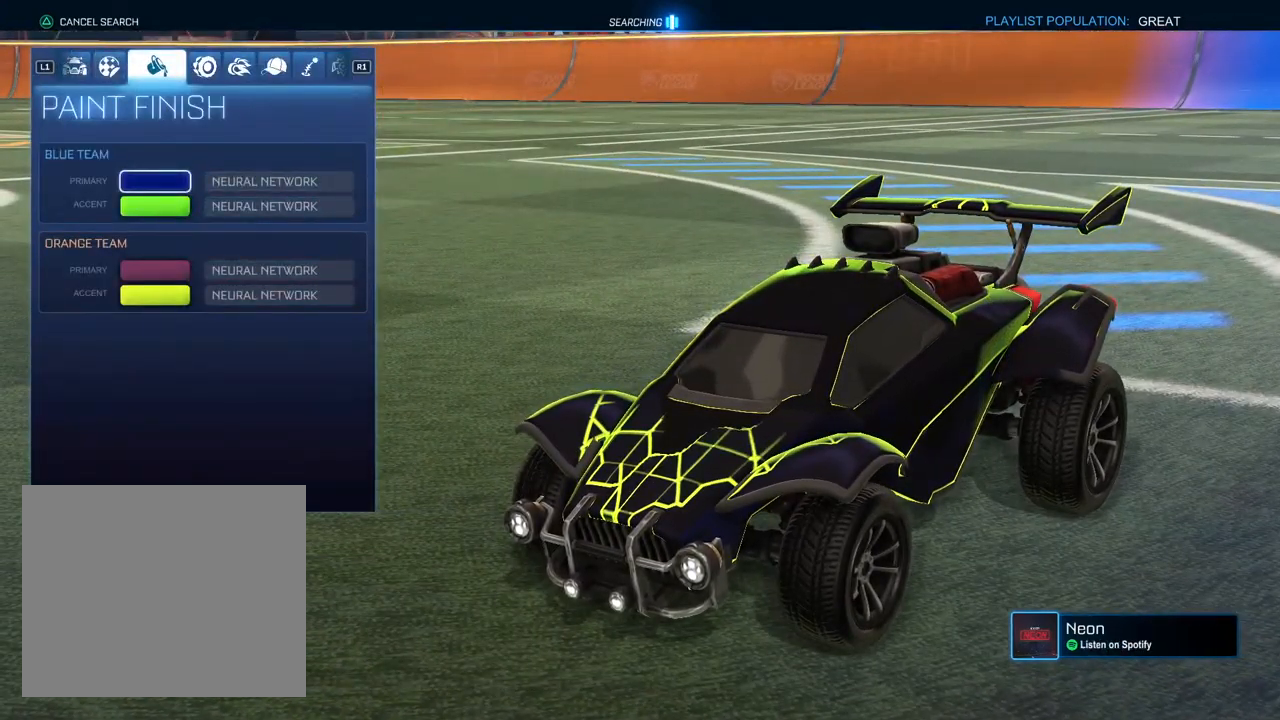
{"buttons": ["DPAD_DOWN"], "left_stick": "center", "right_stick": "center", "events": [[450, "DPAD_DOWN", "down"]]}
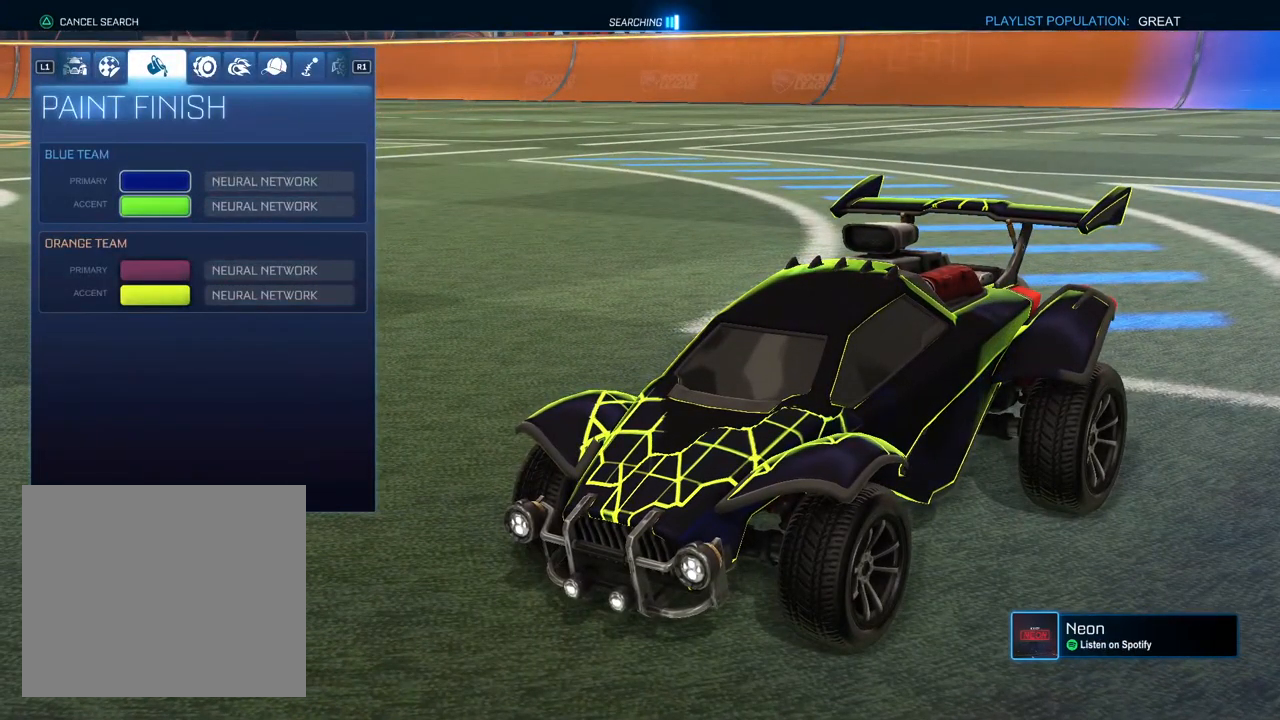
{"buttons": [], "left_stick": "center", "right_stick": "center", "events": [[50, "DPAD_DOWN", "up"], [300, "DPAD_UP", "down"], [383, "DPAD_UP", "up"]]}
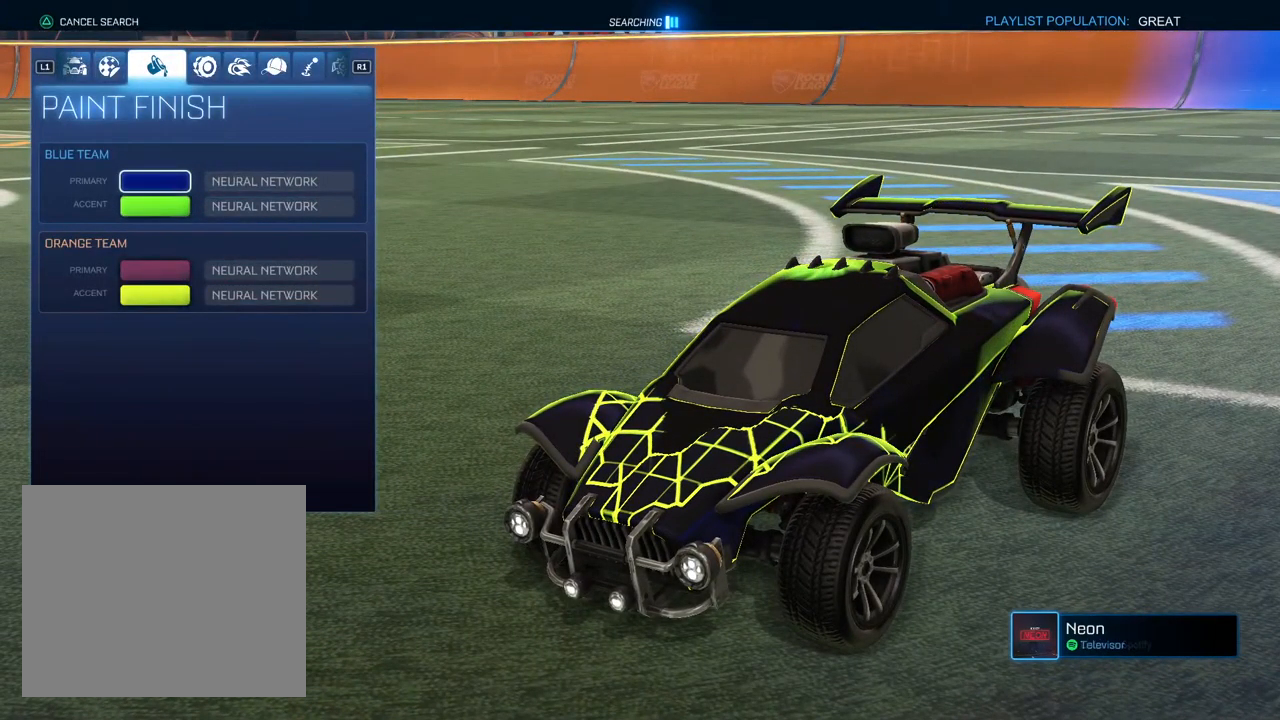
{"buttons": [], "left_stick": "center", "right_stick": "center", "events": []}